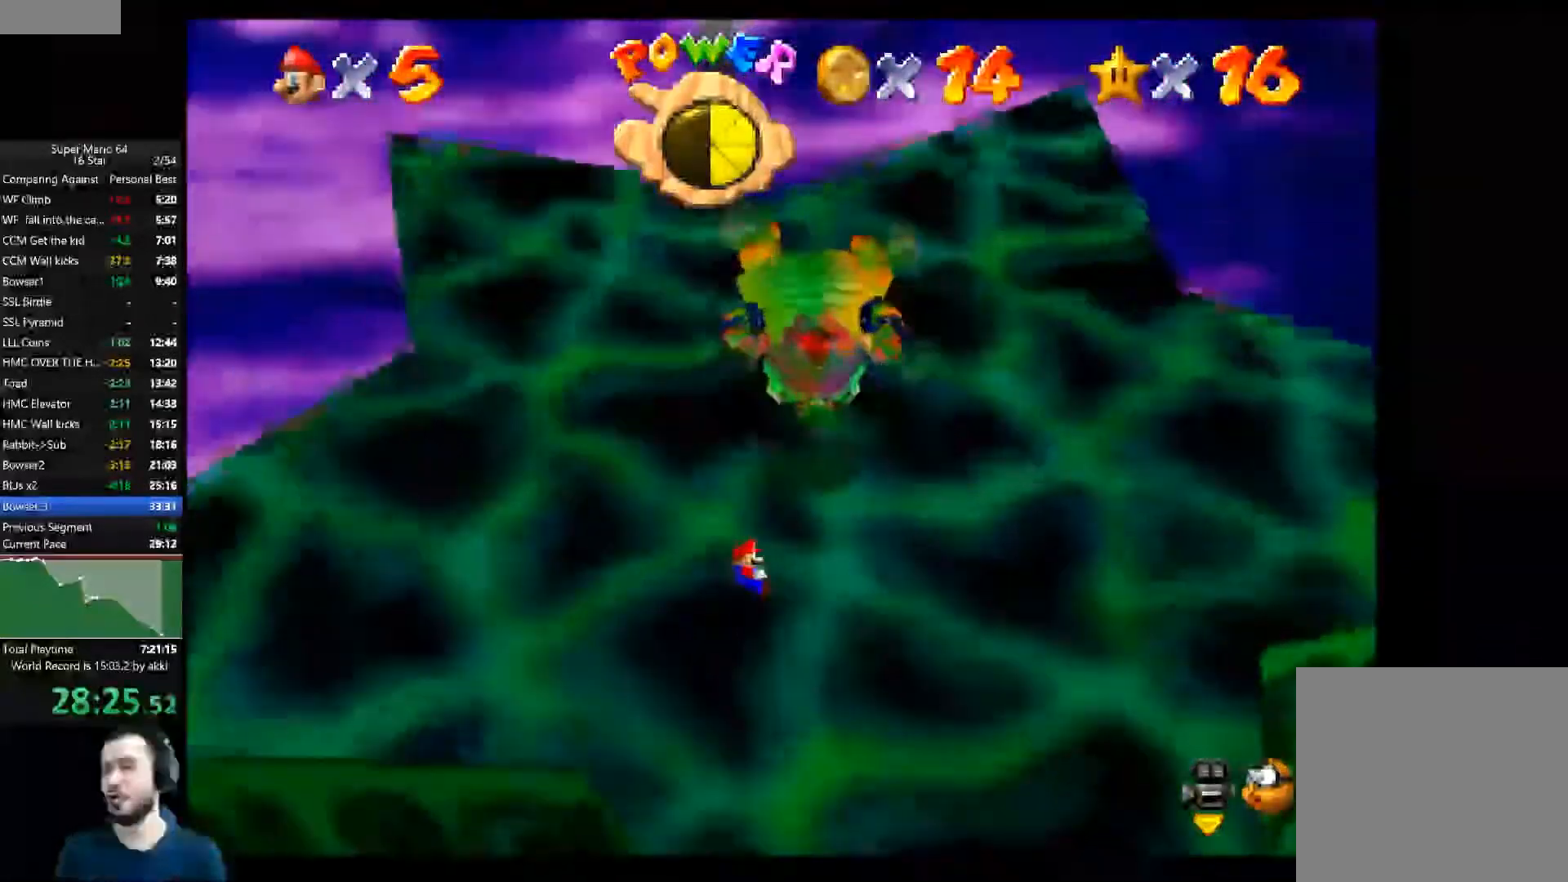
Gameplay with a controller (Xbox layout); each line is a JSON object with the inputs held at the frame after it. "events" lists button and stick changes between this image and that frame as [ms after this image, input, new state], when the widget could be followed in between. Not read: R3.
{"buttons": [], "left_stick": "center", "right_stick": "center", "events": []}
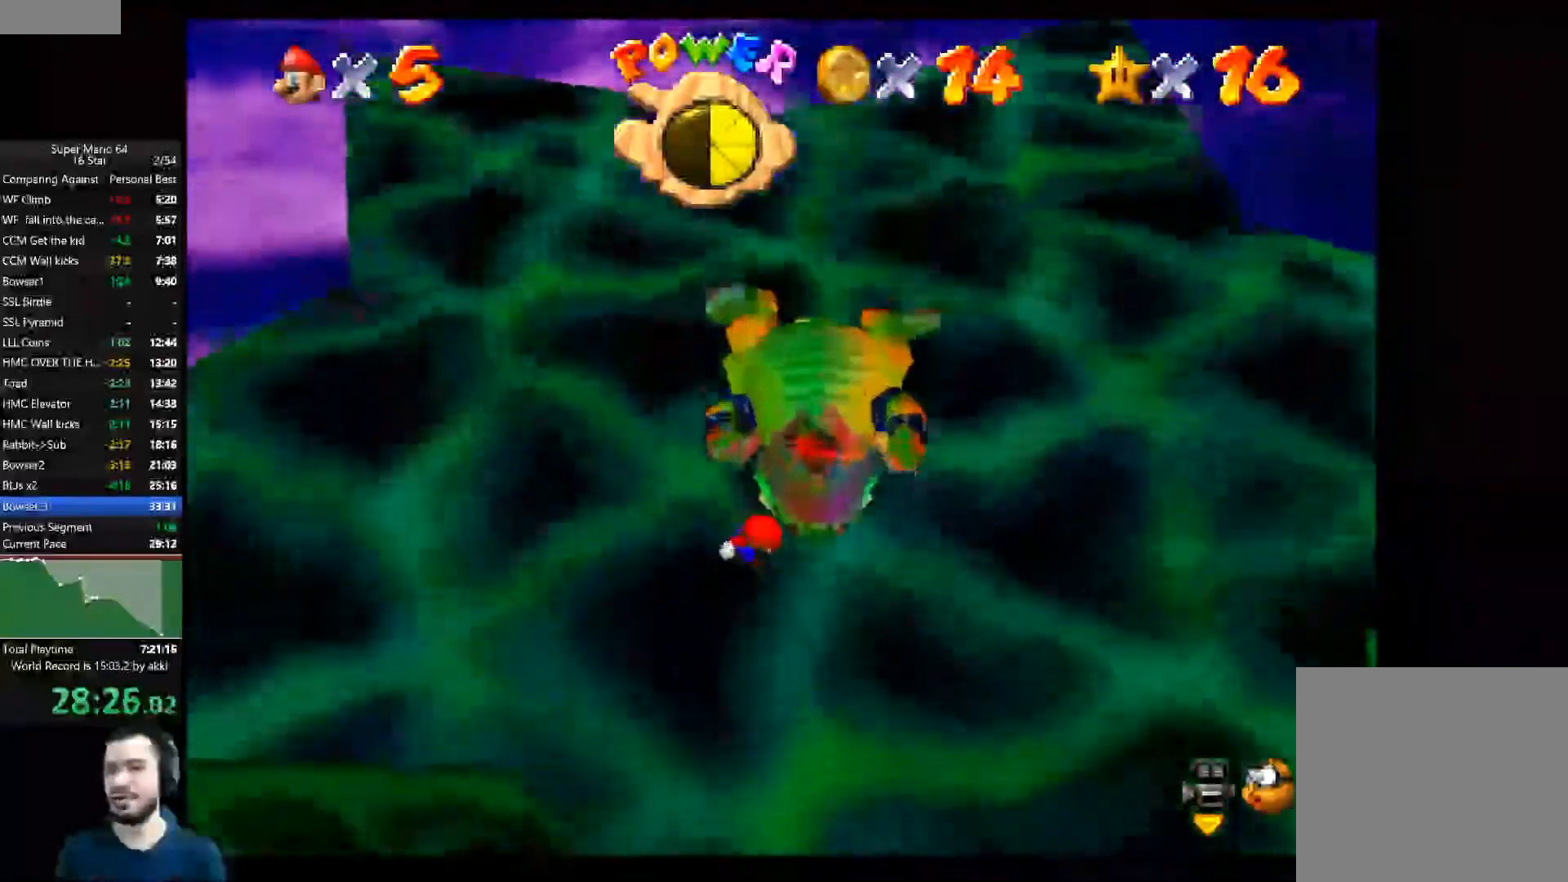
{"buttons": [], "left_stick": "center", "right_stick": "center", "events": [[183, "left_stick", "right"], [266, "left_stick", "center"]]}
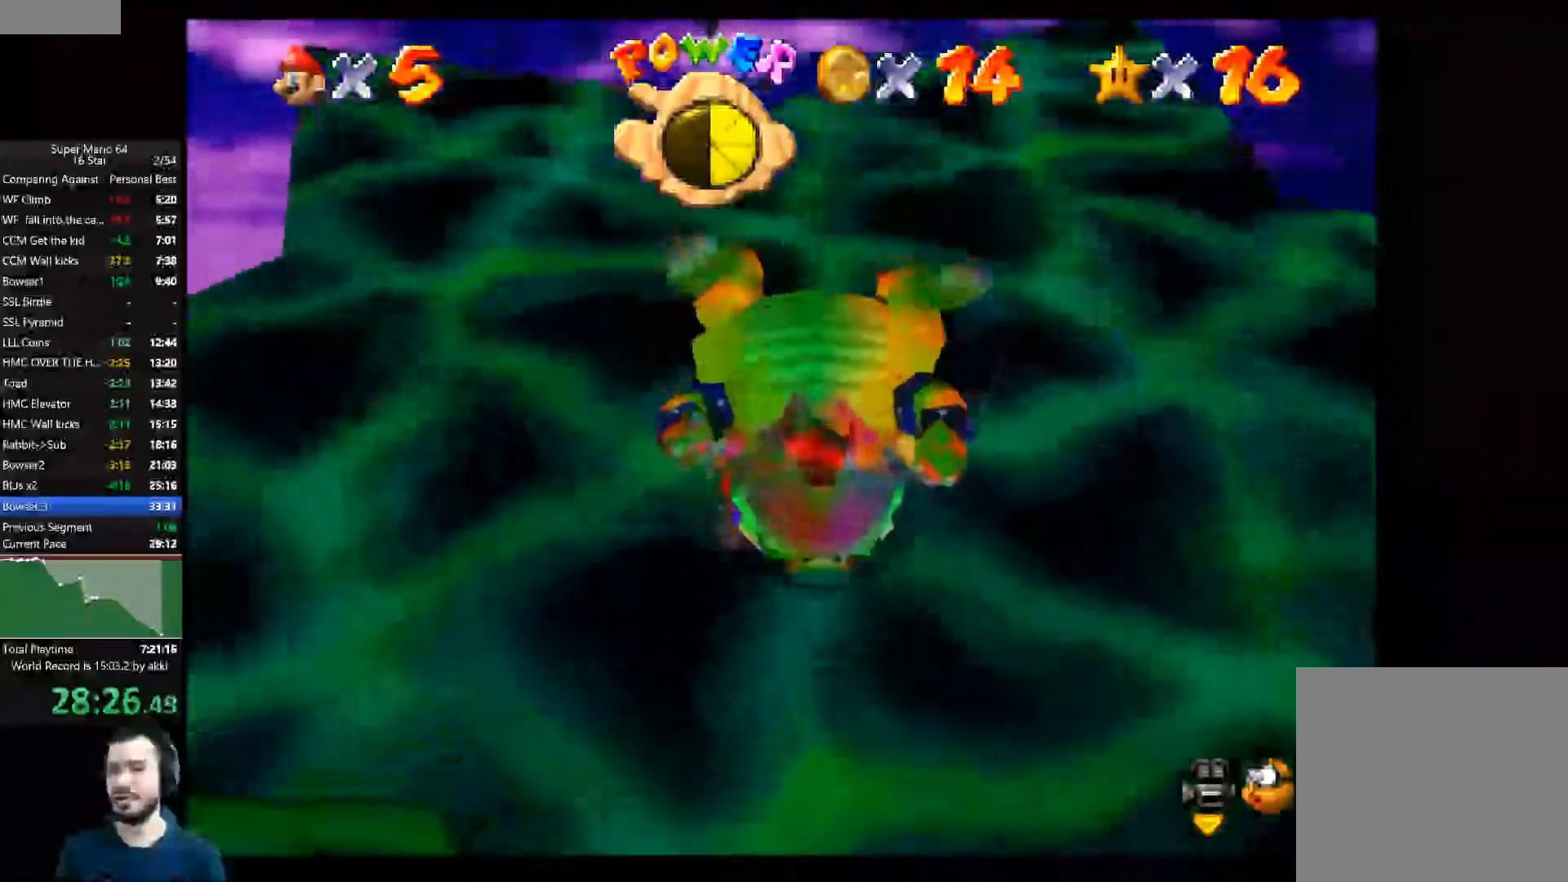
{"buttons": [], "left_stick": "center", "right_stick": "center", "events": []}
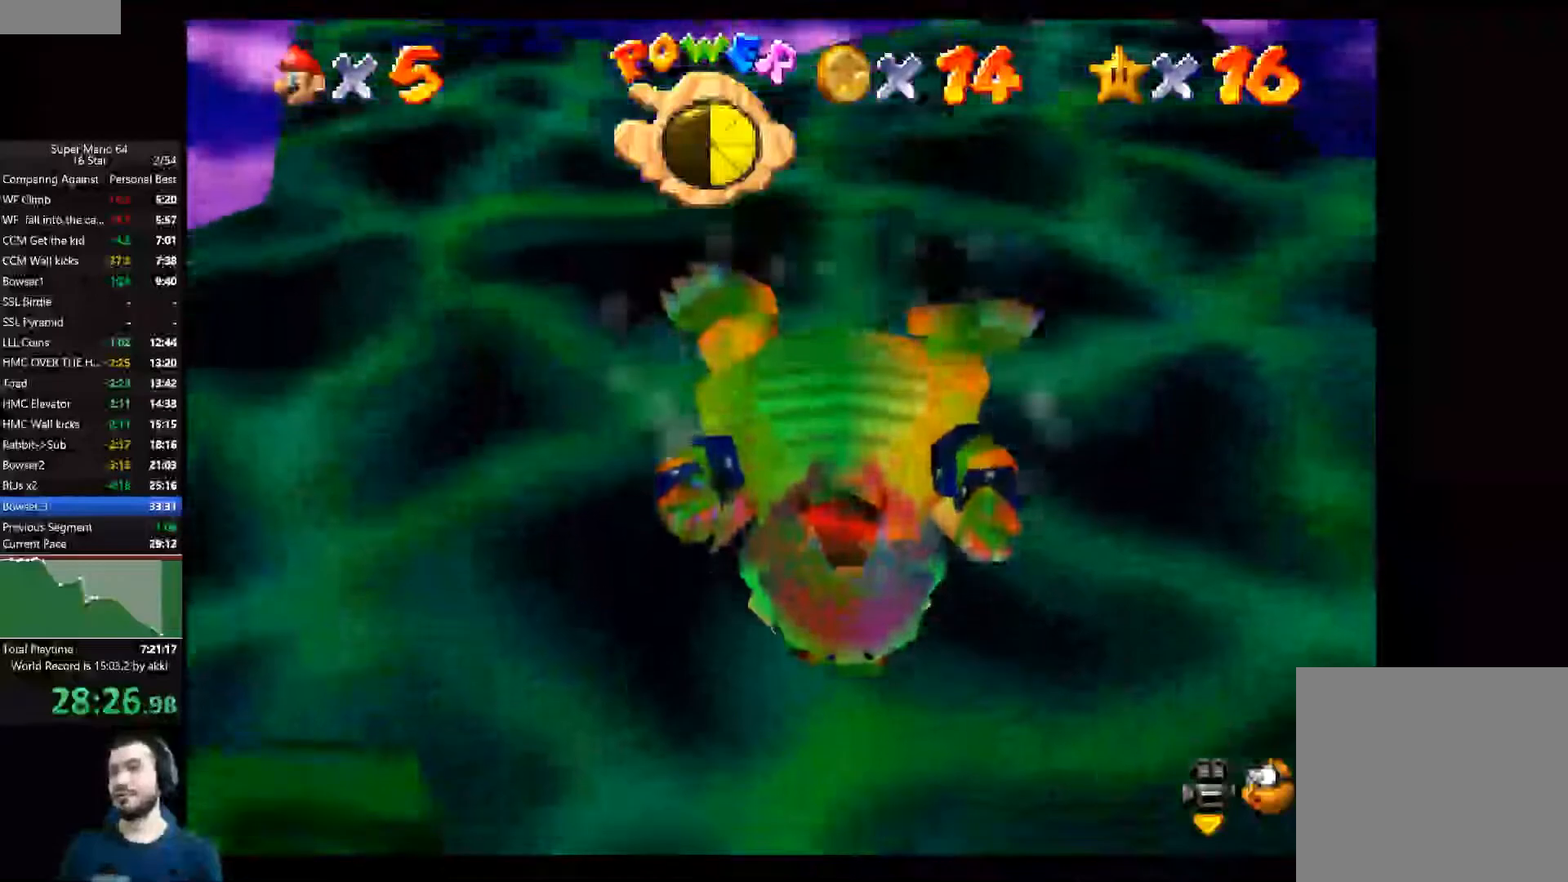
{"buttons": [], "left_stick": "down", "right_stick": "center", "events": [[100, "left_stick", "down"]]}
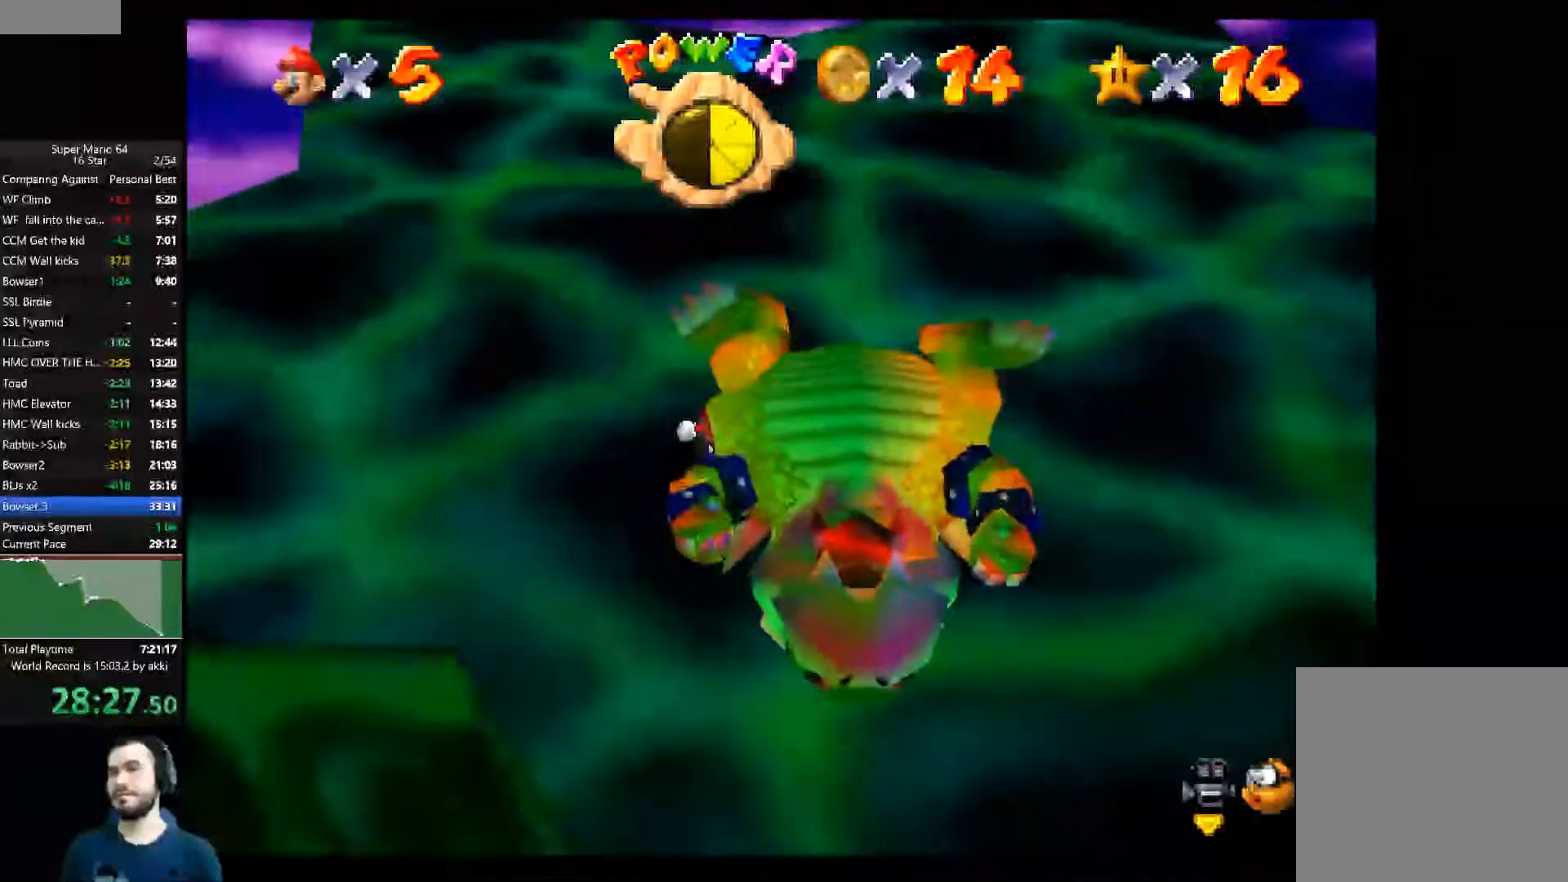
{"buttons": [], "left_stick": "down-right", "right_stick": "center", "events": [[451, "left_stick", "down-right"]]}
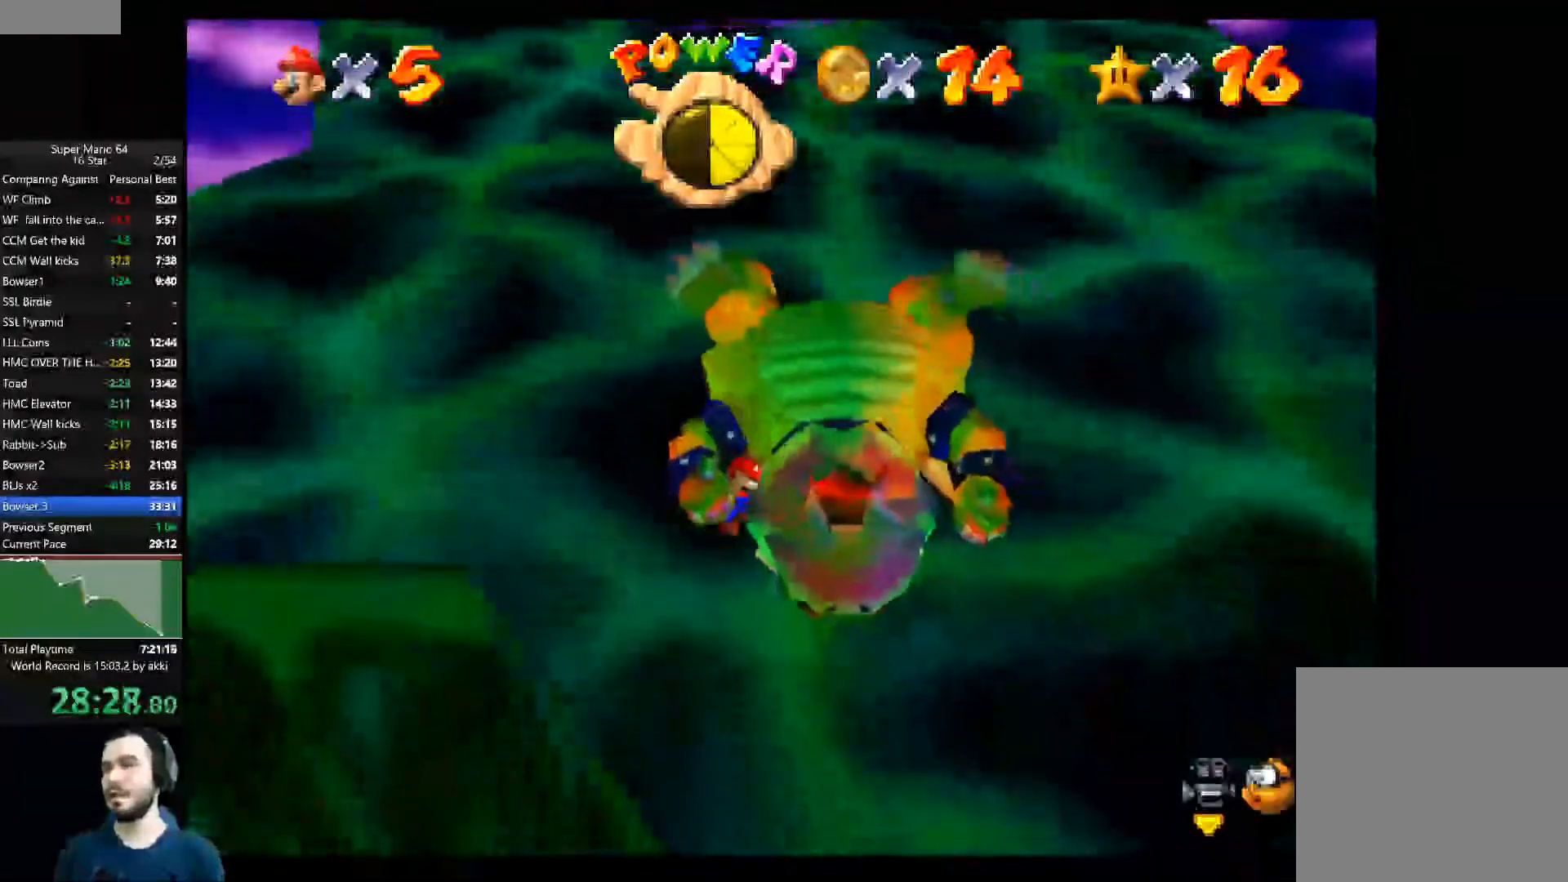
{"buttons": [], "left_stick": "down-right", "right_stick": "center"}
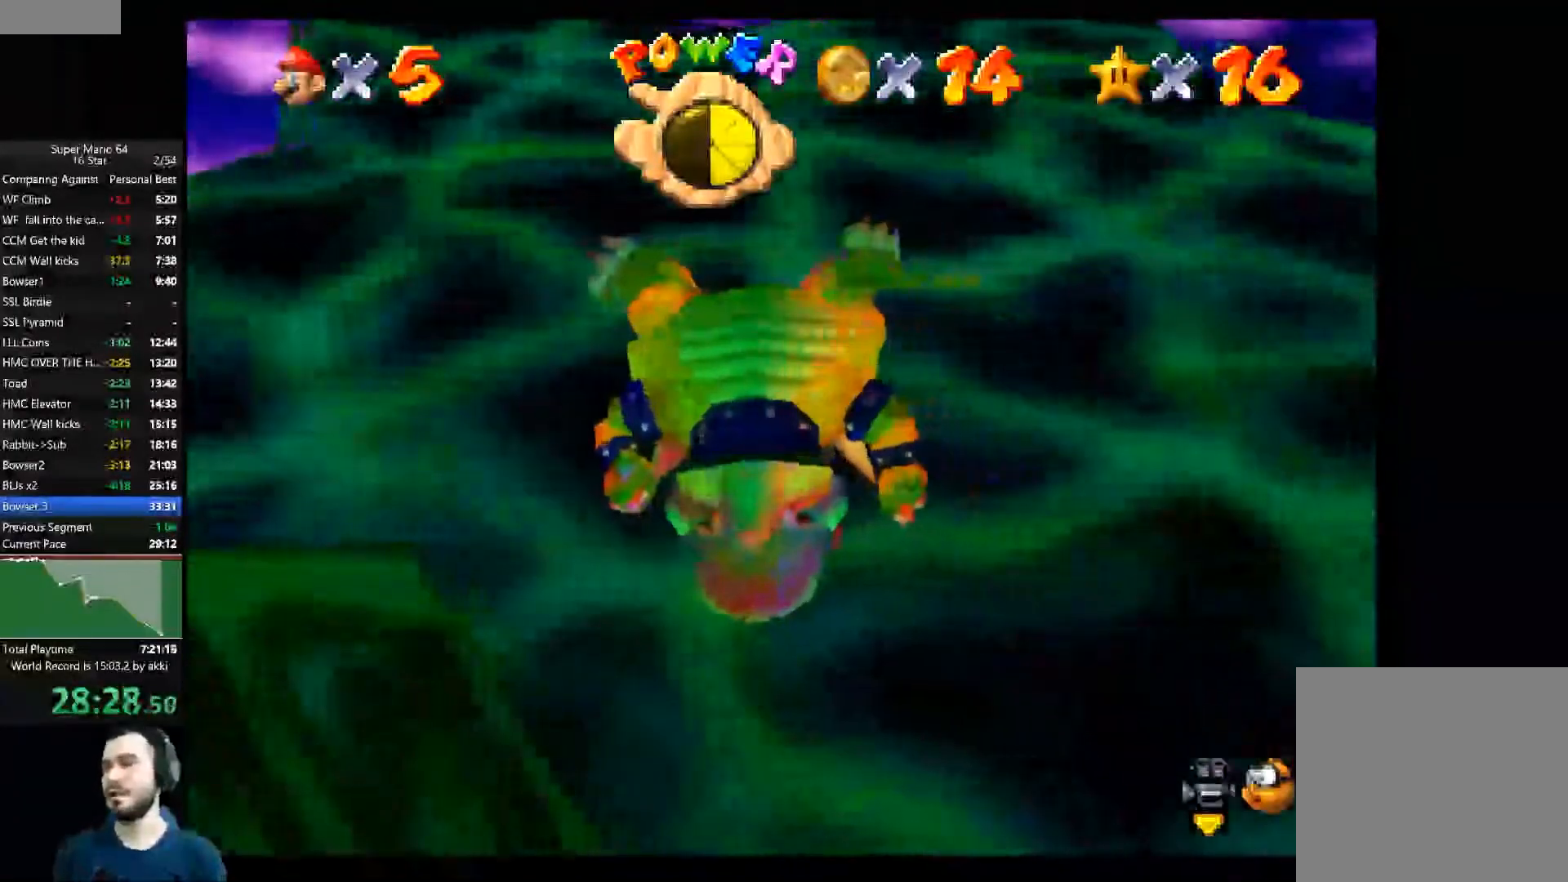
{"buttons": [], "left_stick": "center", "right_stick": "center", "events": [[17, "left_stick", "down"], [417, "left_stick", "center"]]}
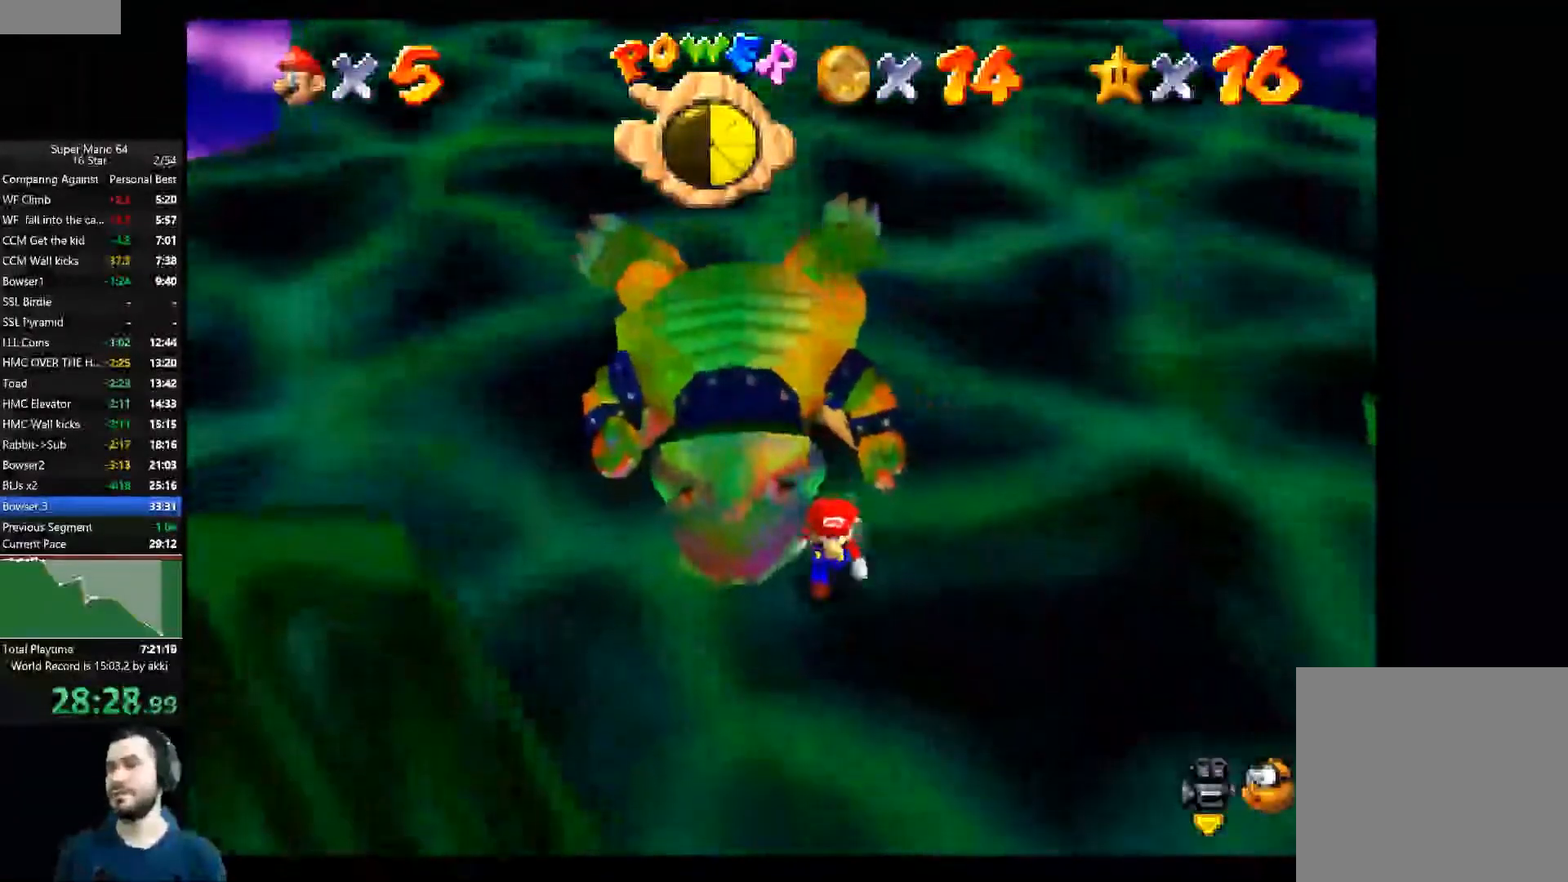
{"buttons": [], "left_stick": "up", "right_stick": "center", "events": [[367, "left_stick", "left"], [484, "left_stick", "up"]]}
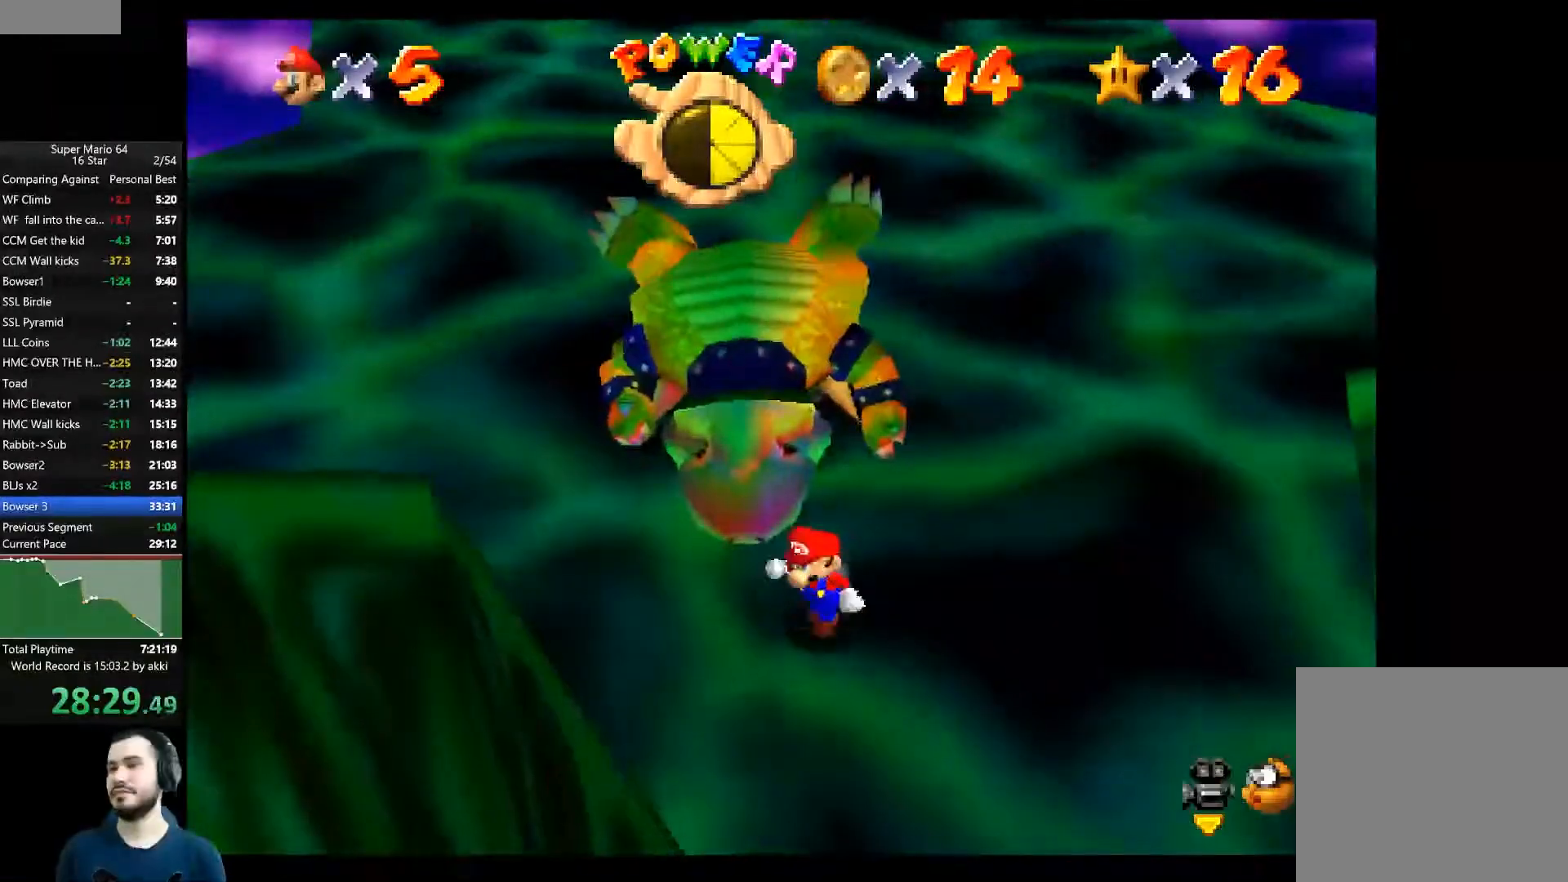
{"buttons": [], "left_stick": "up-right", "right_stick": "center", "events": [[134, "left_stick", "center"], [484, "left_stick", "up-right"]]}
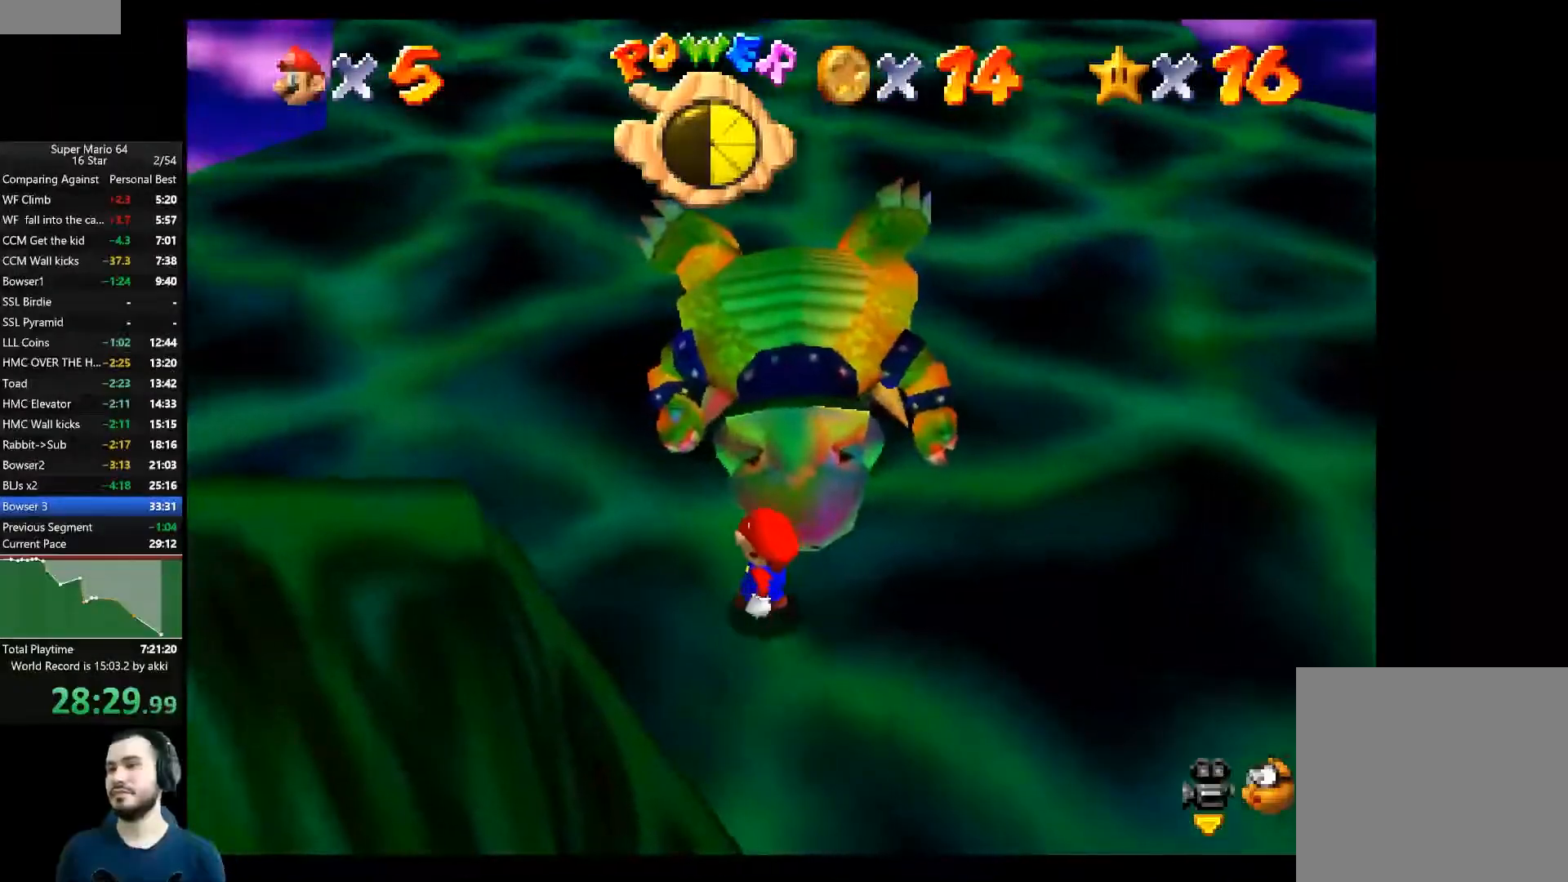
{"buttons": [], "left_stick": "up-right", "right_stick": "center", "events": [[167, "left_stick", "center"], [417, "left_stick", "right"], [467, "left_stick", "up-right"]]}
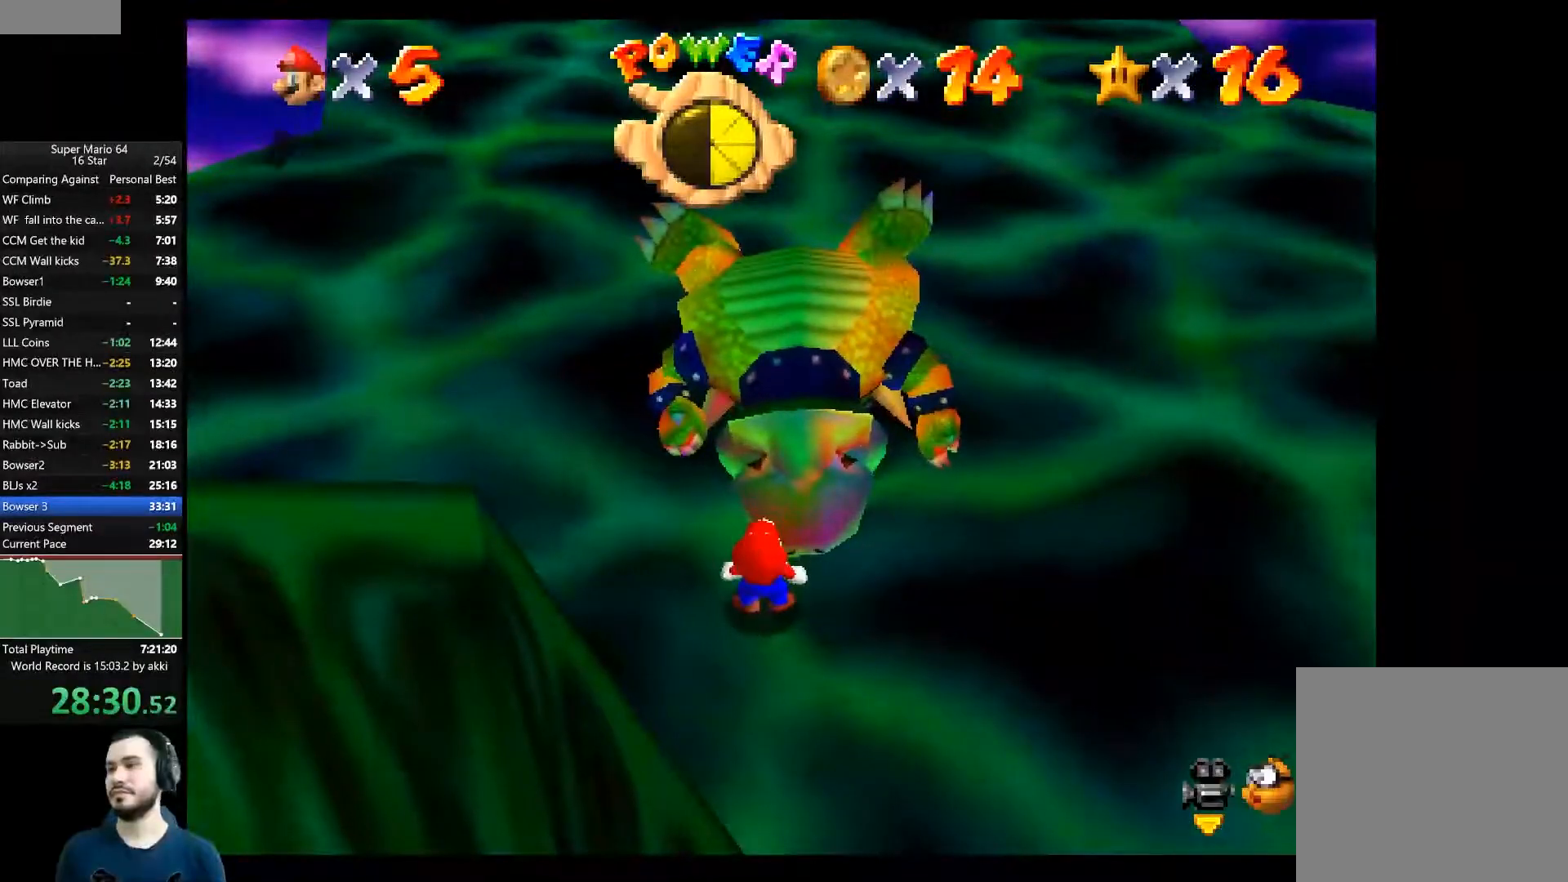
{"buttons": [], "left_stick": "center", "right_stick": "center", "events": [[100, "left_stick", "center"], [284, "A", "down"], [334, "A", "up"], [401, "A", "down"], [484, "A", "up"]]}
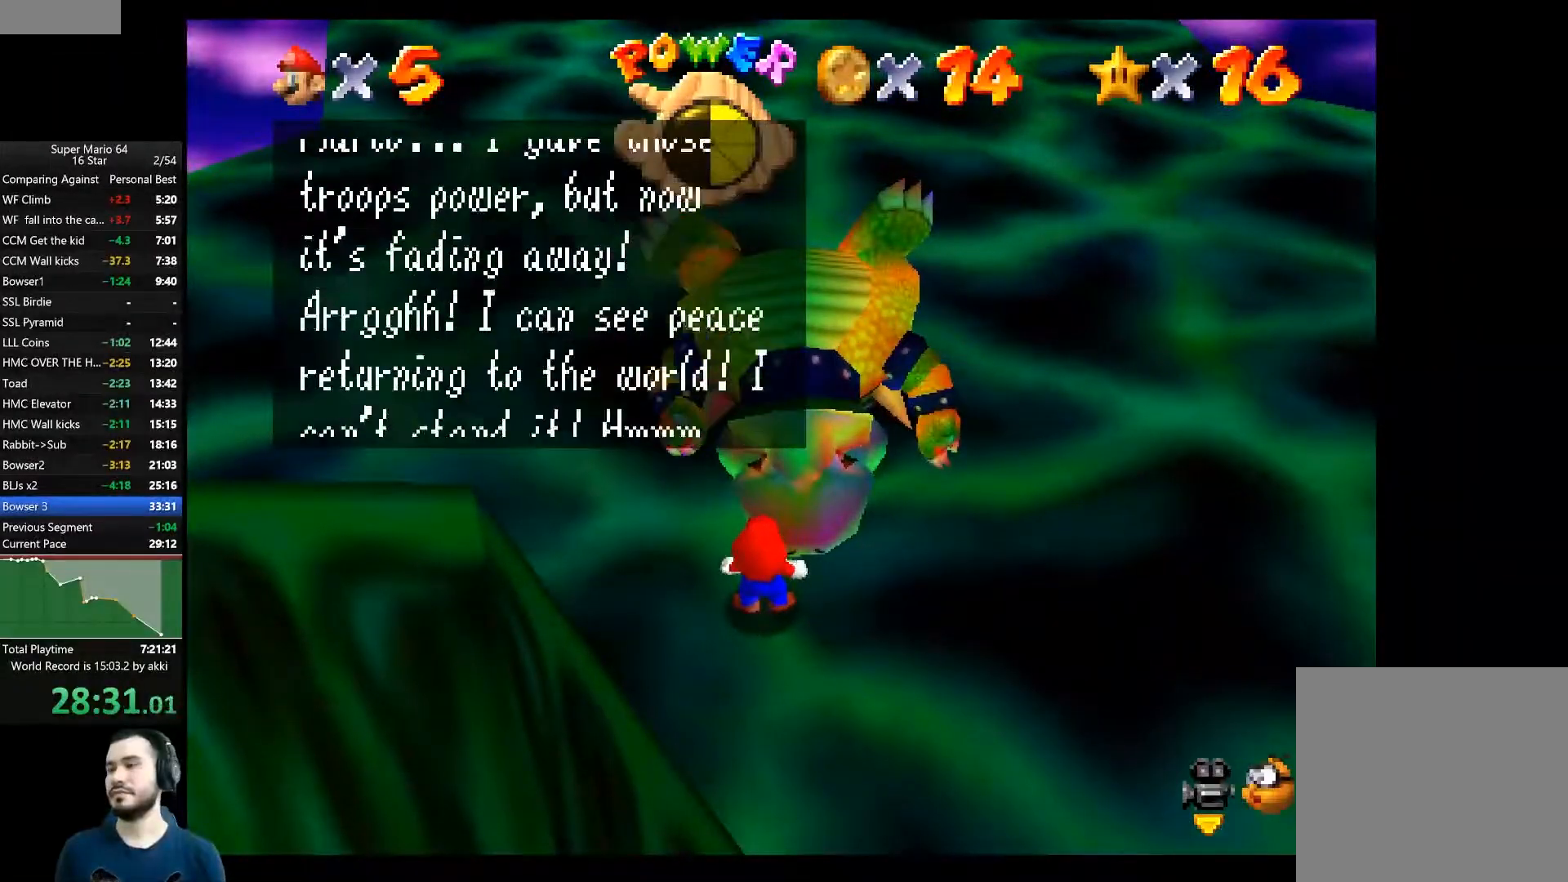
{"buttons": [], "left_stick": "center", "right_stick": "center", "events": [[33, "A", "down"], [117, "A", "up"], [183, "A", "down"], [233, "A", "up"], [300, "A", "down"], [367, "A", "up"], [434, "A", "down"], [484, "A", "up"]]}
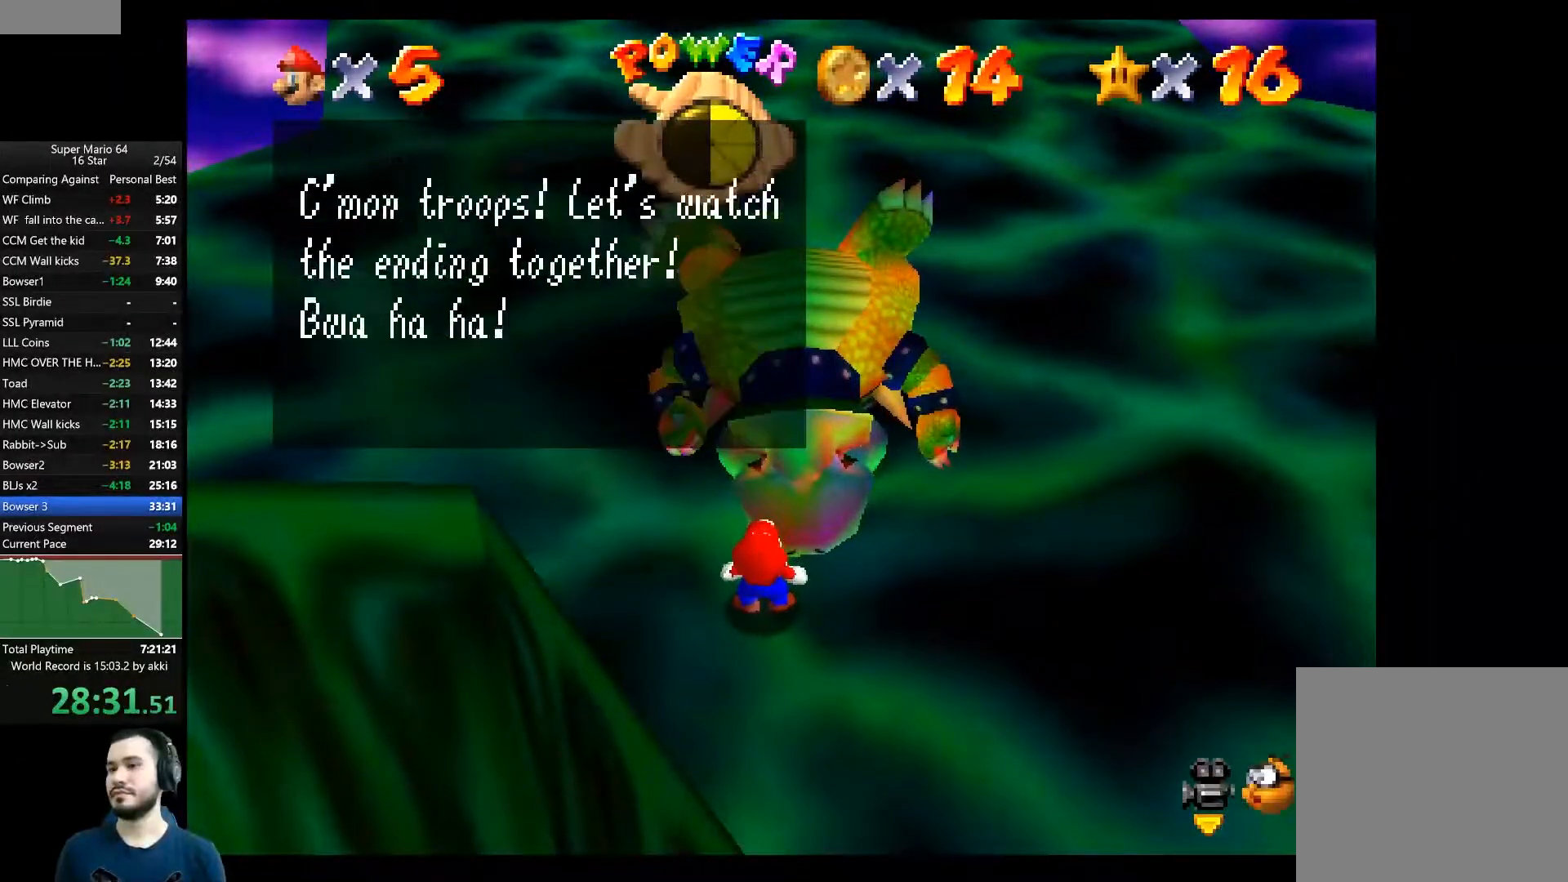
{"buttons": [], "left_stick": "up", "right_stick": "center", "events": [[50, "A", "down"], [134, "A", "up"], [184, "A", "down"], [234, "A", "up"], [301, "A", "down"], [367, "A", "up"], [451, "A", "down"], [467, "A", "up"], [467, "left_stick", "up"]]}
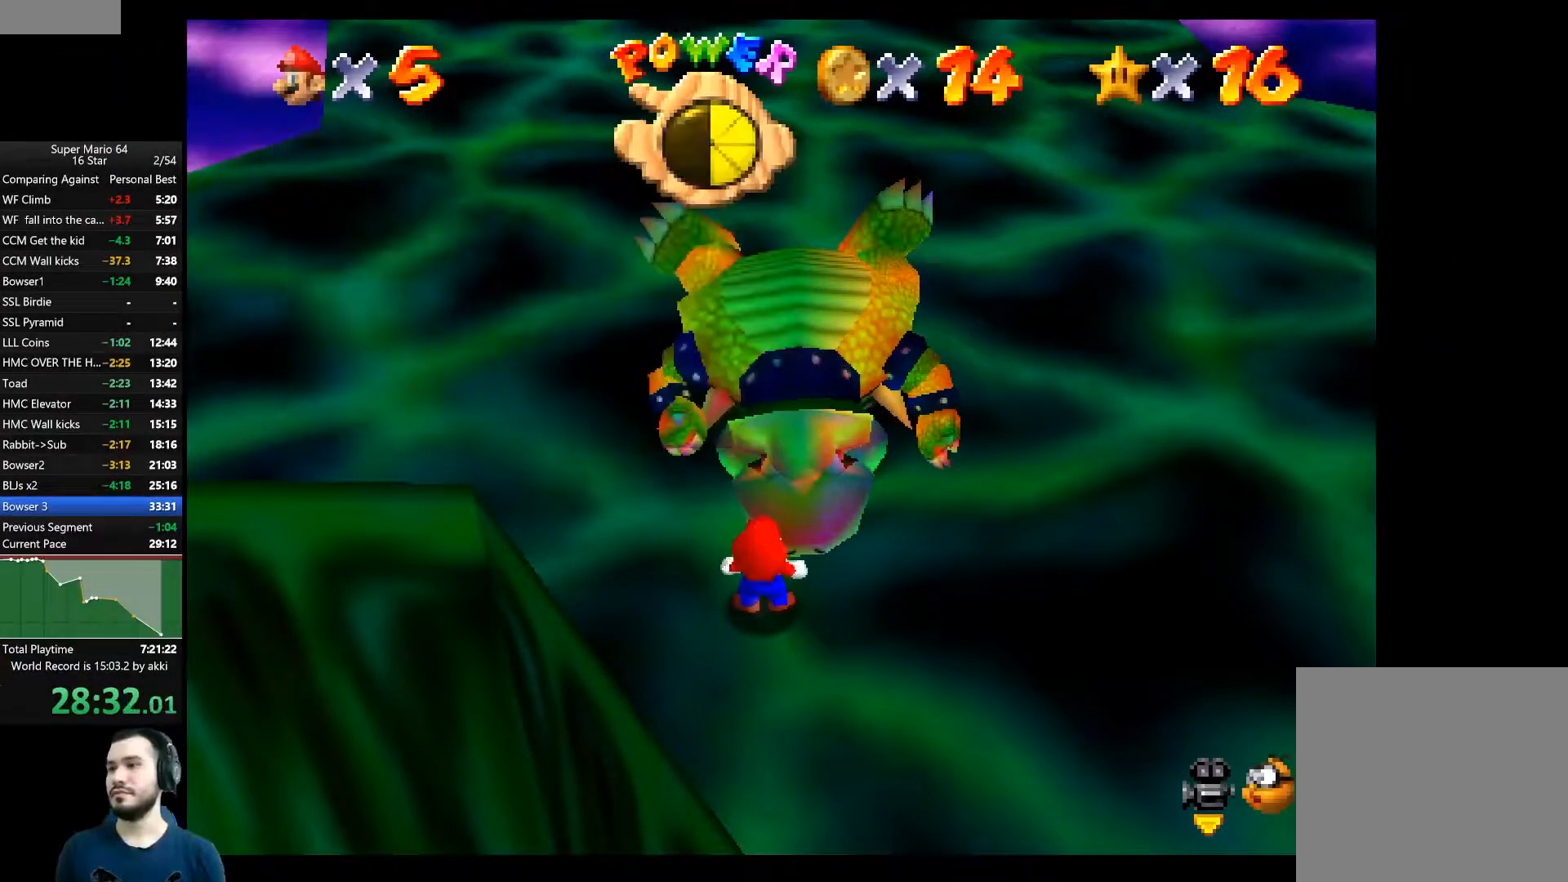
{"buttons": [], "left_stick": "up", "right_stick": "center", "events": []}